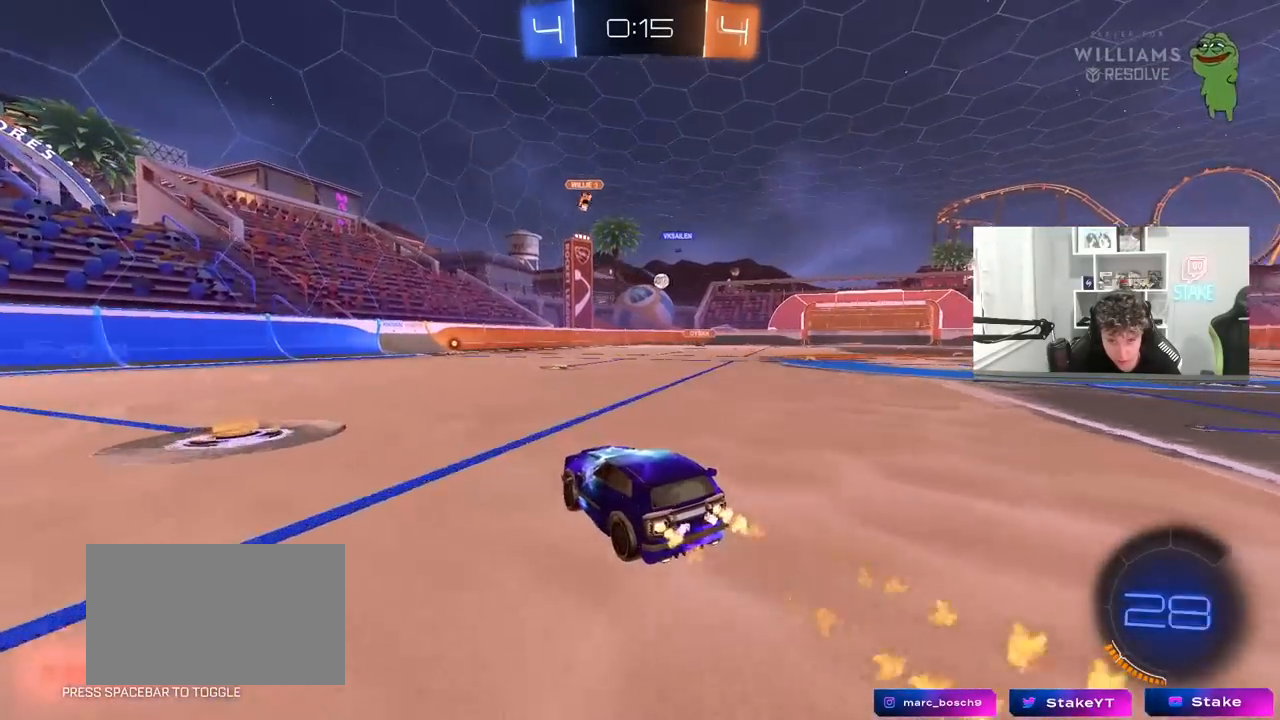
Gameplay with keyboard and mouse; each line is a JSON object with the keys and mouse buttons held at the frame after it. "events" lists presses ("down") and releases ("up") of "1", "2", "3", "4", "5", "a", "alt", "c", "caps_lock", "ctrl", "d", "e", "f", "g", "q", "r", "s", "shift", "space", "t", "tab", "v", "w", "x", "z", "mouse_left", "mouse_wheel" and "mouse_right" between this image and that frame as [ms after this image, input, new state], when the widget could be followed in between. "mouse_left", "mouse_wheel", "mouse_right" = the "left", "wheel", "right" buttons of the "mouse" list. No other keys are recorded. "wheel" means that the mouse wheel is clicked or scrolled. "mouse_move" is the direction in which the mouse moves at that frame (one of eight, or "still"), when it could be read.
{"keys": ["w"], "mouse": [], "mouse_move": "still", "events": [[167, "d", "up"], [250, "mouse_left", "up"]]}
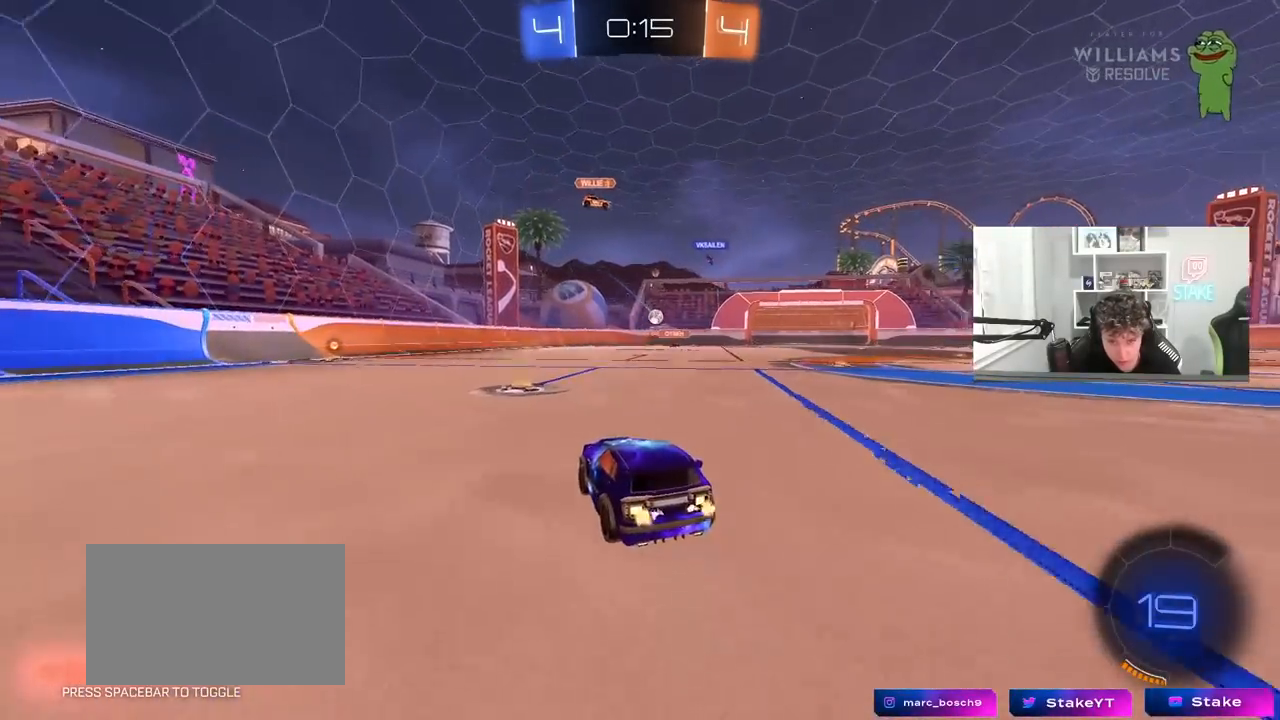
{"keys": ["w"], "mouse": ["left"], "mouse_move": "still", "events": [[33, "a", "down"], [133, "a", "up"], [217, "a", "down"], [217, "mouse_left", "down"], [417, "a", "up"]]}
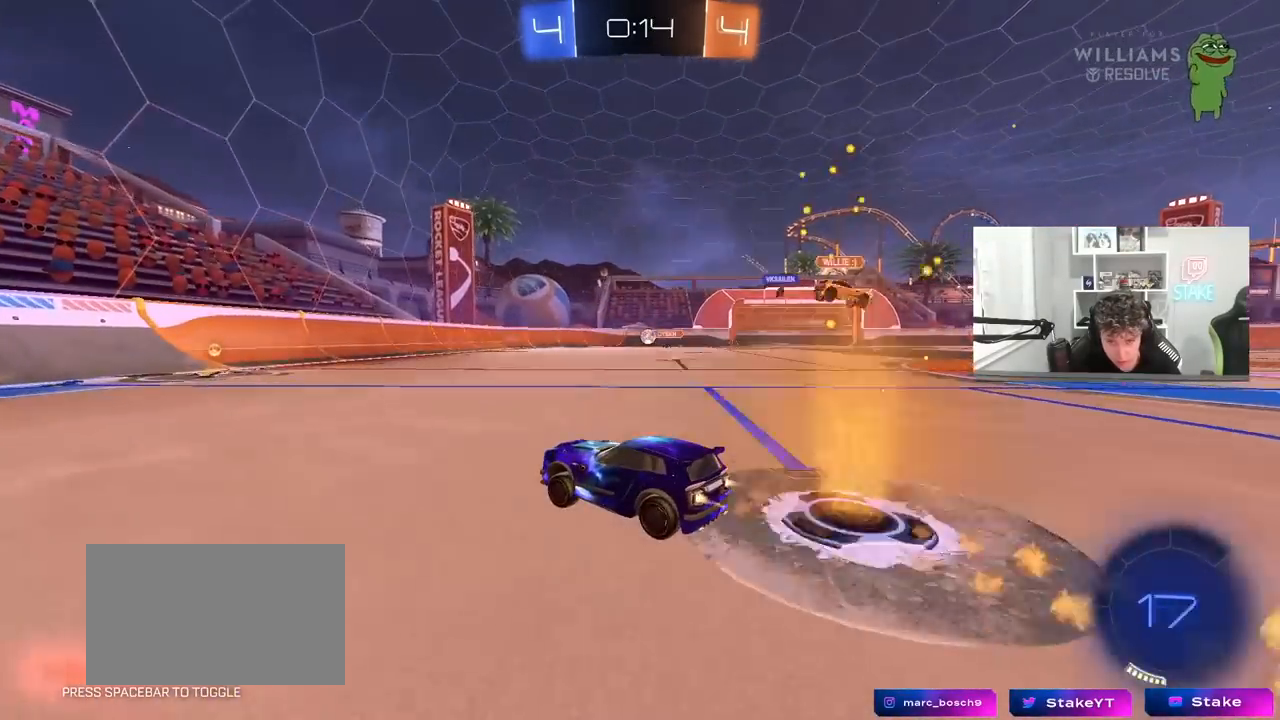
{"keys": ["d", "w"], "mouse": [], "mouse_move": "still", "events": [[283, "mouse_left", "up"], [483, "d", "down"]]}
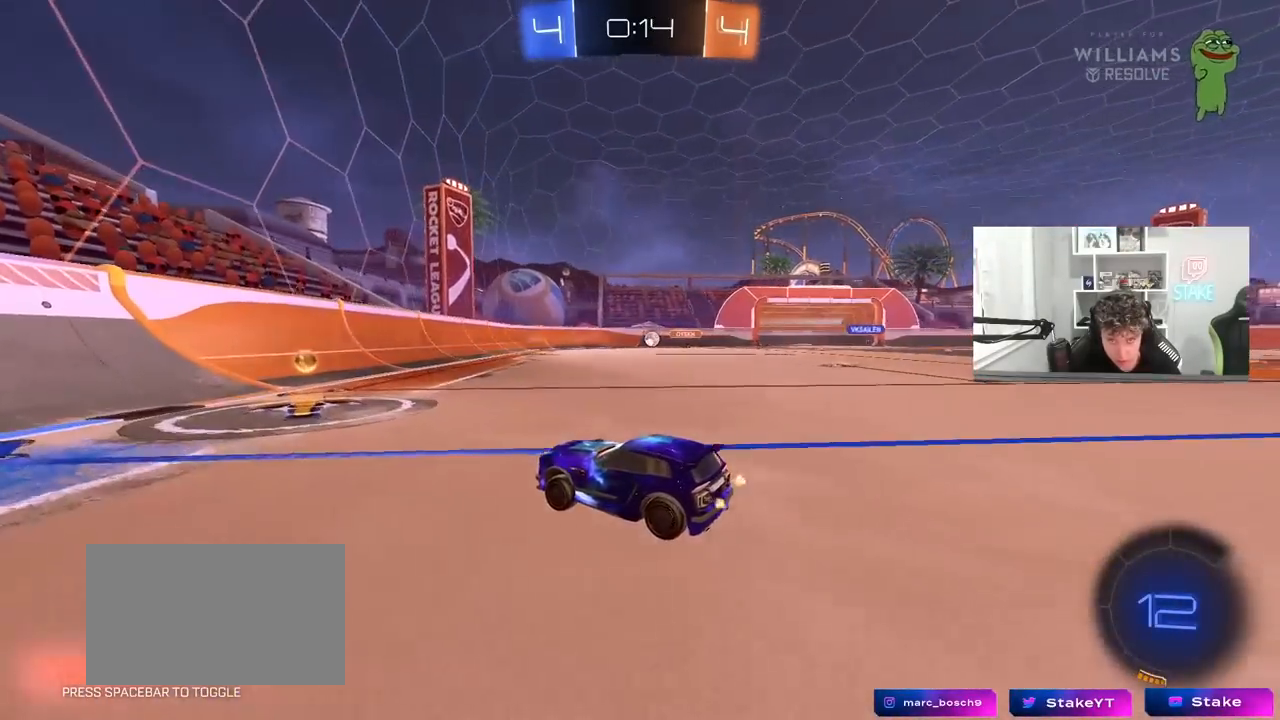
{"keys": ["w"], "mouse": [], "mouse_move": "still", "events": [[117, "d", "up"], [200, "d", "down"], [400, "d", "up"]]}
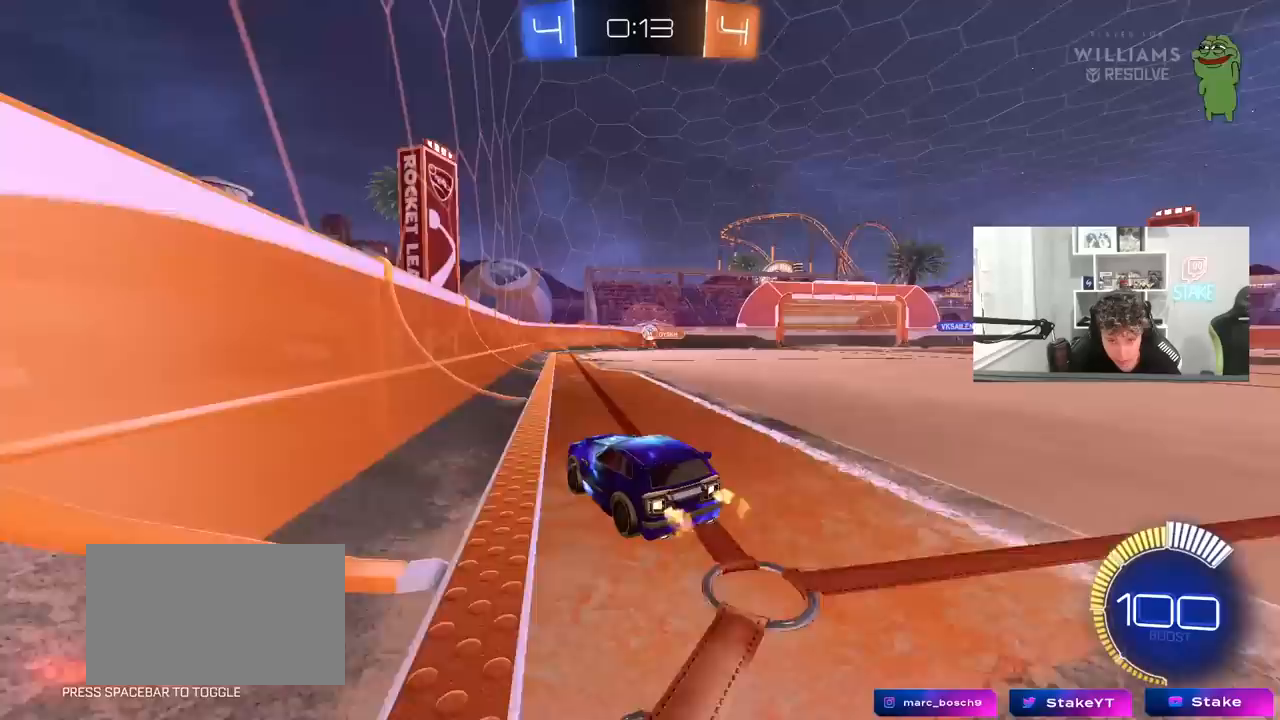
{"keys": ["d"], "mouse": [], "mouse_move": "still", "events": [[83, "a", "down"], [183, "w", "up"], [217, "s", "down"], [500, "a", "up"], [500, "d", "down"], [500, "s", "up"]]}
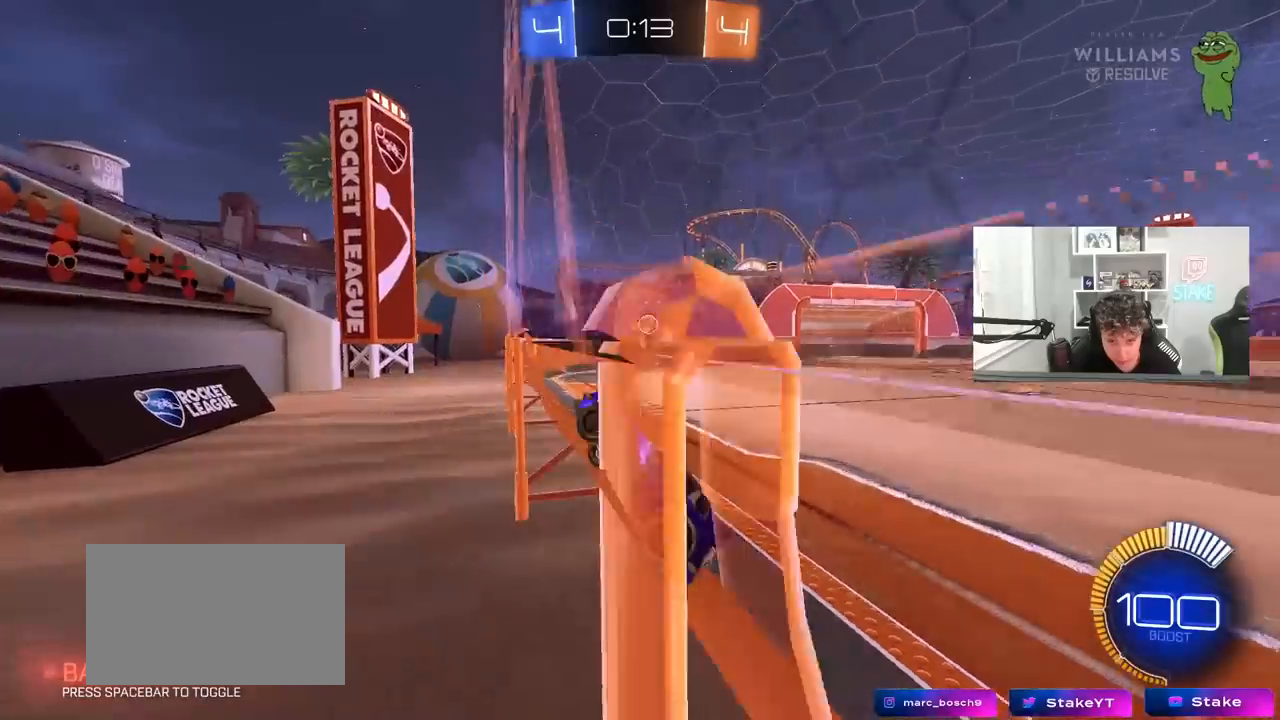
{"keys": ["d", "w"], "mouse": [], "mouse_move": "still", "events": [[100, "w", "down"], [150, "shift", "down"], [283, "shift", "up"]]}
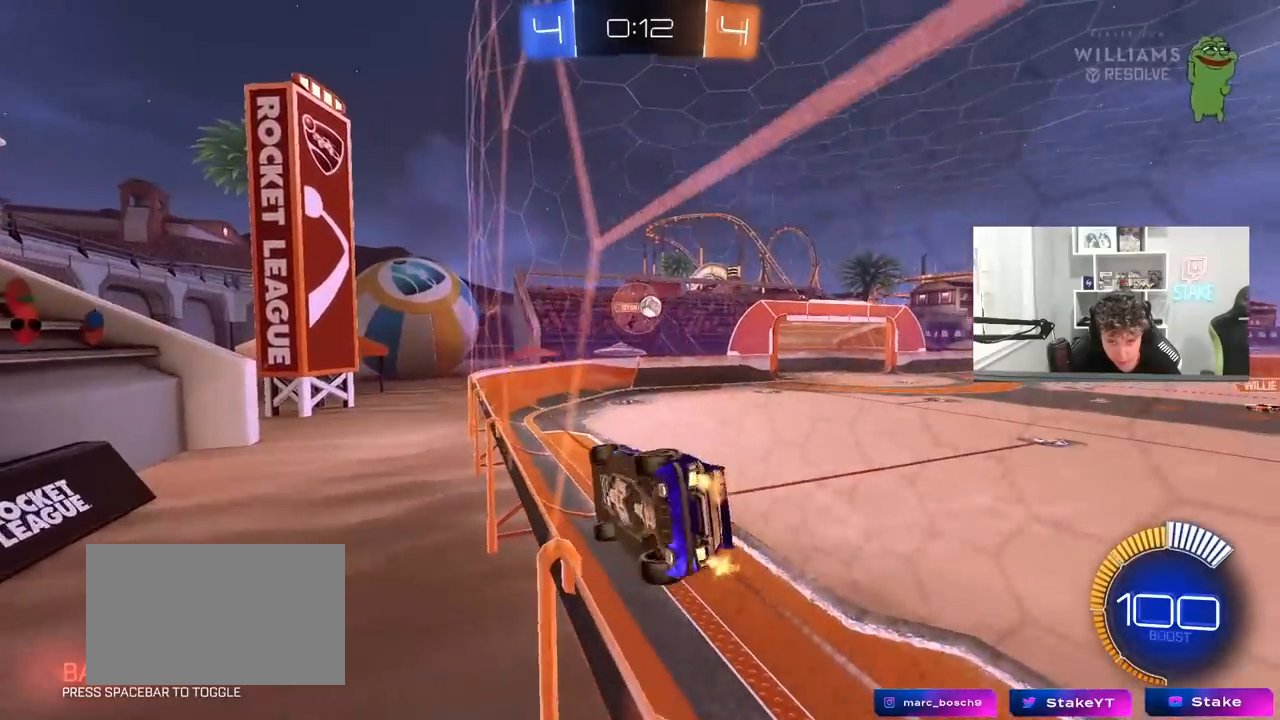
{"keys": ["d", "w"], "mouse": ["left"], "mouse_move": "still", "events": [[400, "mouse_left", "down"]]}
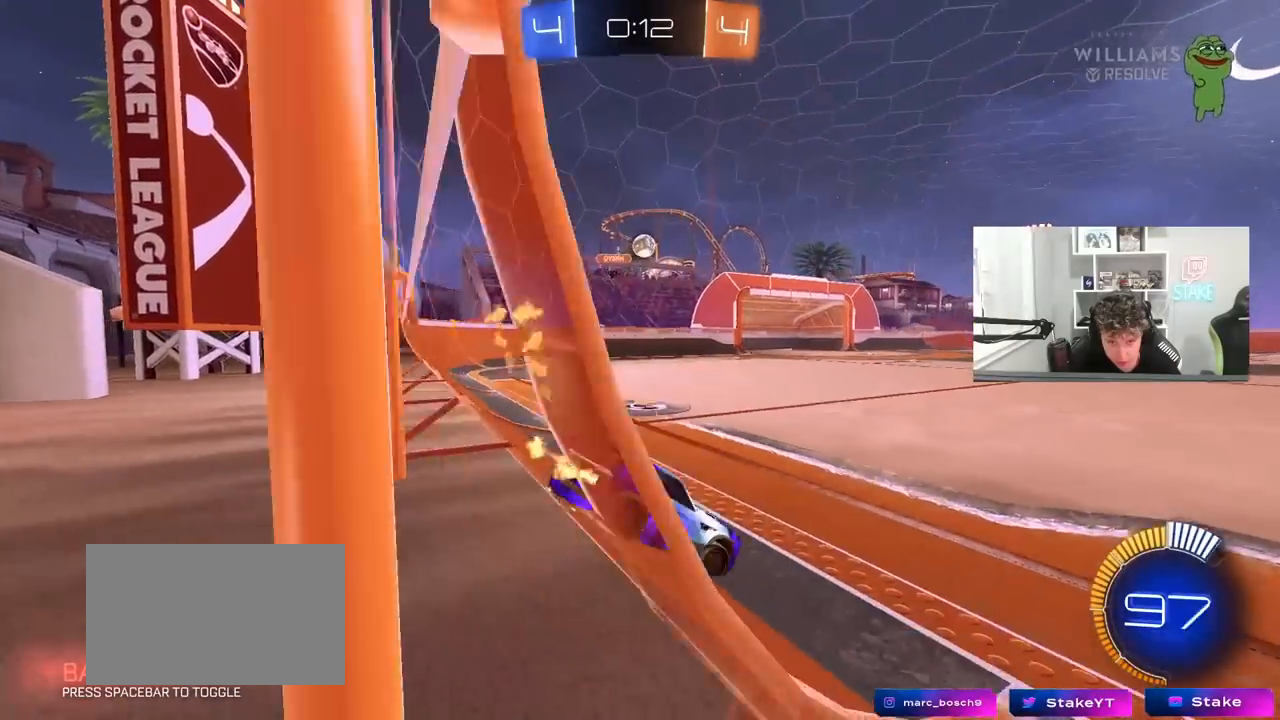
{"keys": ["a", "w"], "mouse": ["left"], "mouse_move": "down", "events": [[133, "a", "down"], [133, "d", "up"], [233, "mouse_left", "up"], [417, "mouse_left", "down"]]}
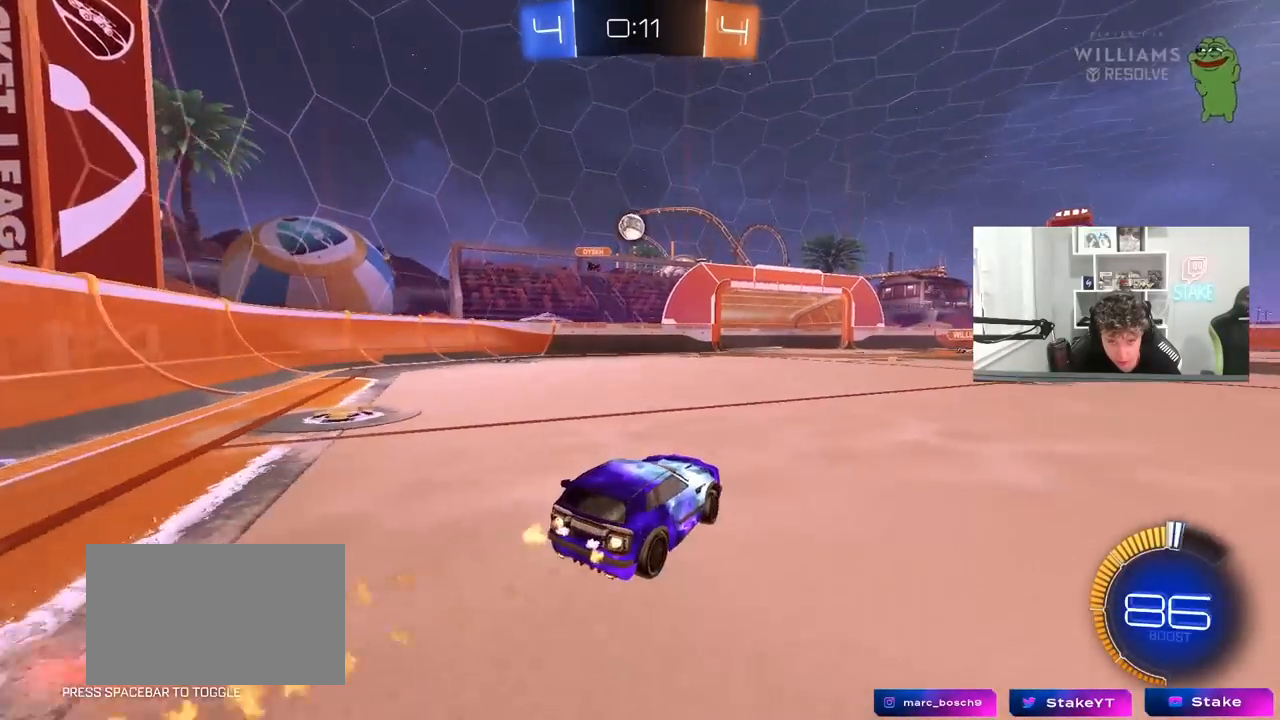
{"keys": ["d"], "mouse": [], "mouse_move": "still", "events": [[50, "a", "up"], [433, "mouse_left", "up"], [483, "d", "down"], [483, "w", "up"]]}
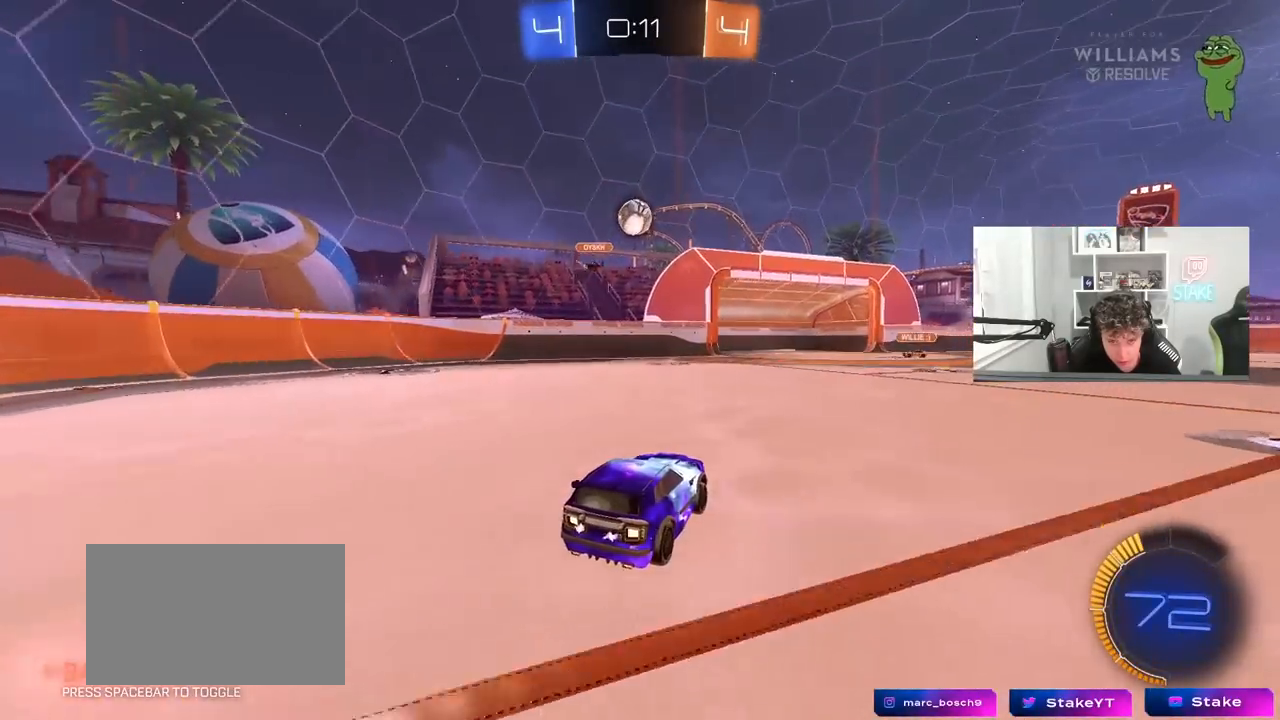
{"keys": ["d"], "mouse": [], "mouse_move": "still", "events": [[67, "s", "down"], [250, "s", "up"]]}
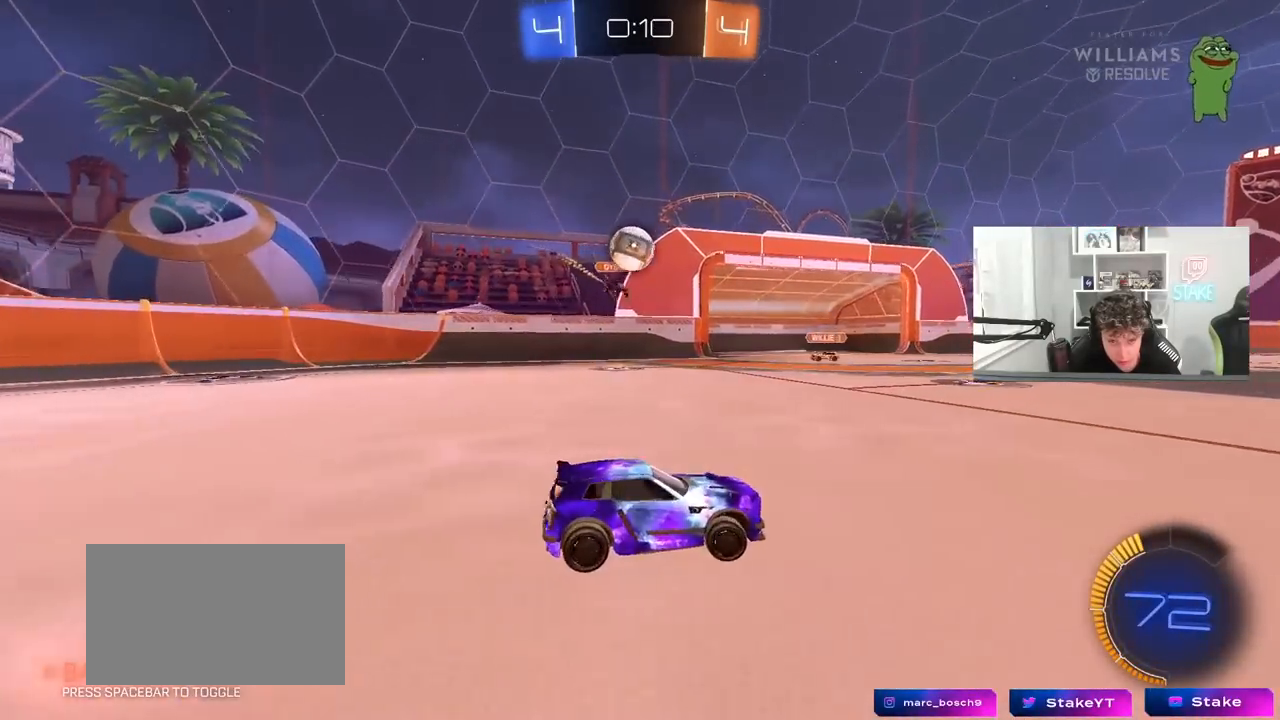
{"keys": ["w"], "mouse": ["left"], "mouse_move": "down", "events": [[217, "w", "down"], [267, "d", "up"], [317, "mouse_left", "down"], [367, "a", "down"], [417, "a", "up"]]}
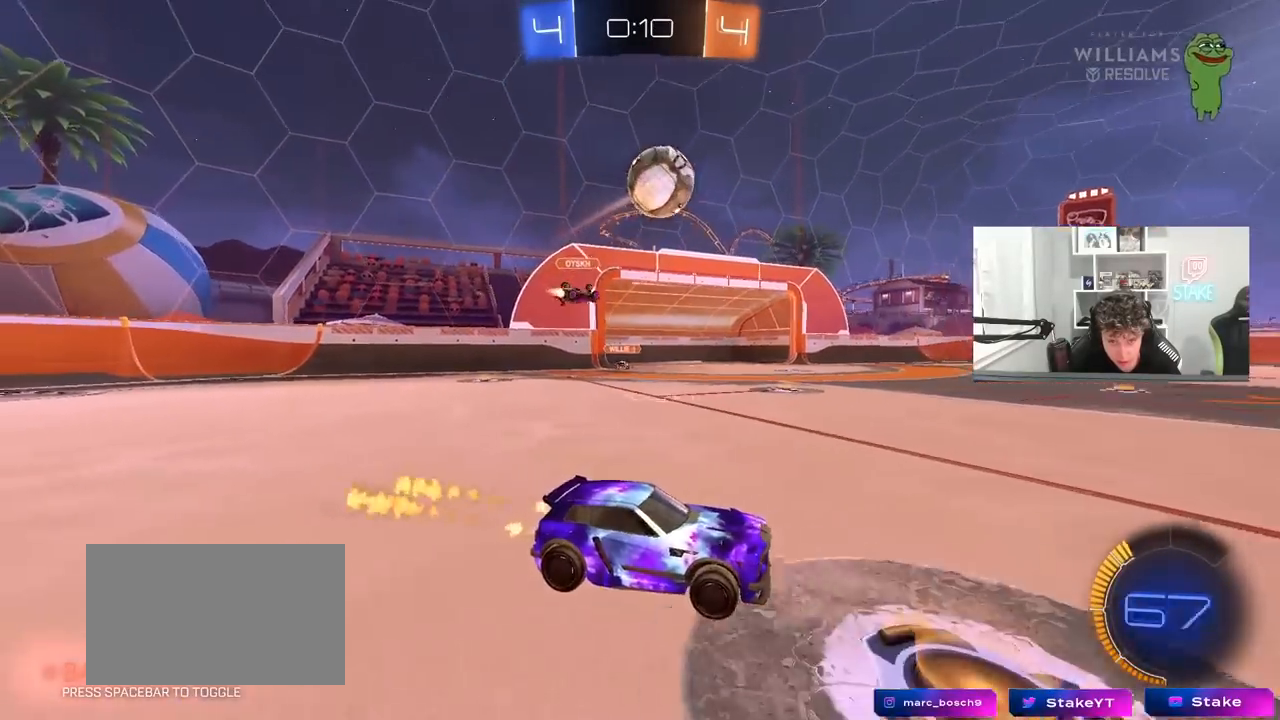
{"keys": ["w"], "mouse": ["left"], "mouse_move": "still", "events": [[50, "d", "down"], [333, "d", "up"]]}
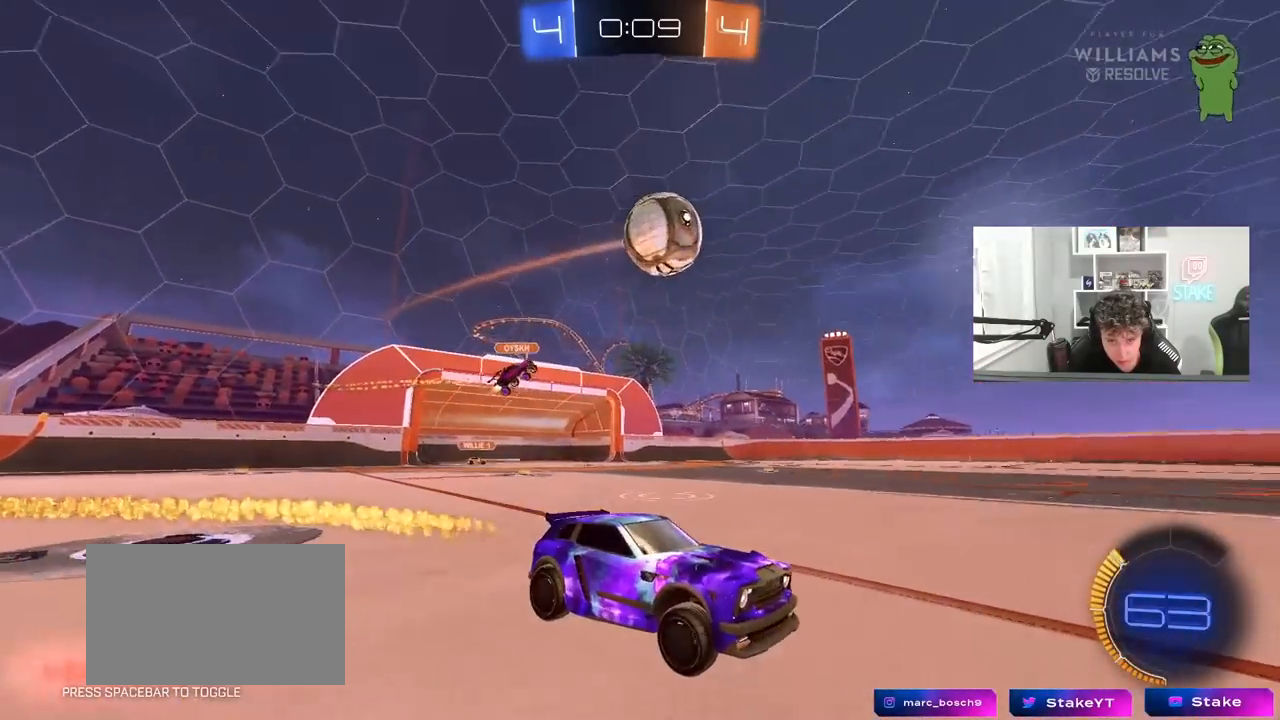
{"keys": ["a", "w"], "mouse": [], "mouse_move": "still", "events": [[17, "a", "down"], [117, "a", "up"], [200, "mouse_left", "up"], [400, "a", "down"]]}
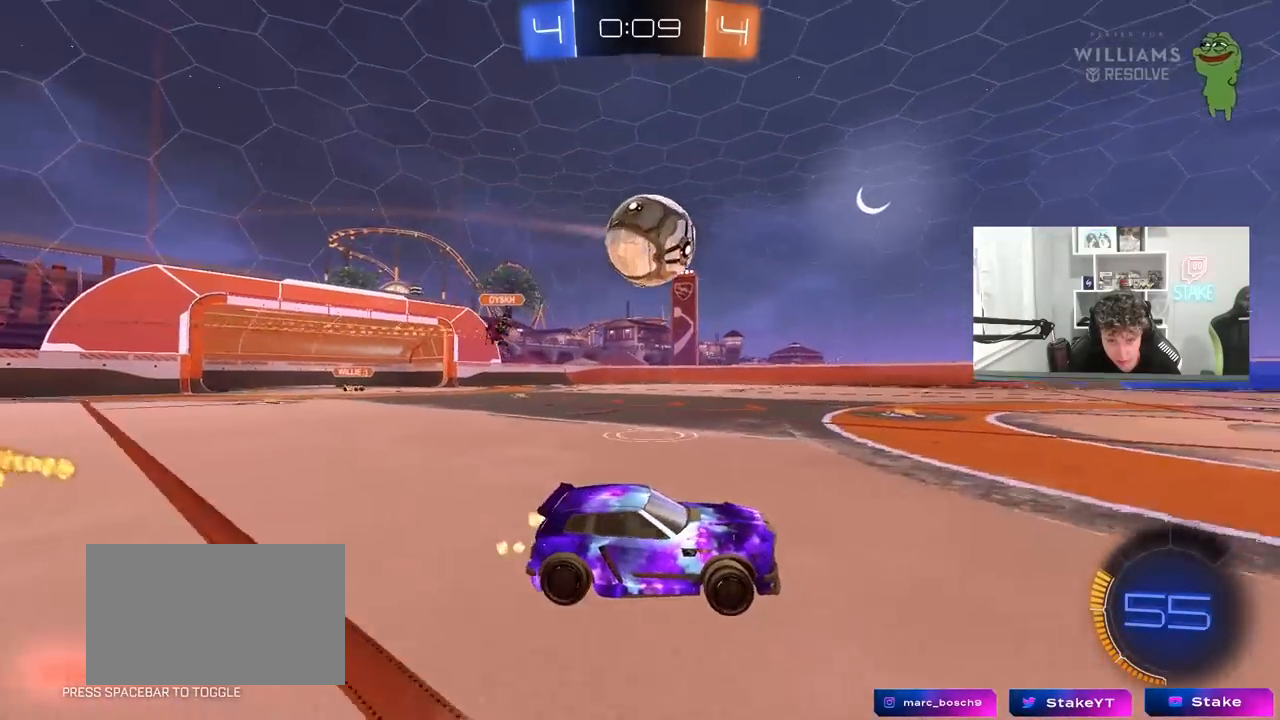
{"keys": ["w"], "mouse": [], "mouse_move": "still", "events": [[183, "a", "up"], [183, "d", "down"], [500, "d", "up"]]}
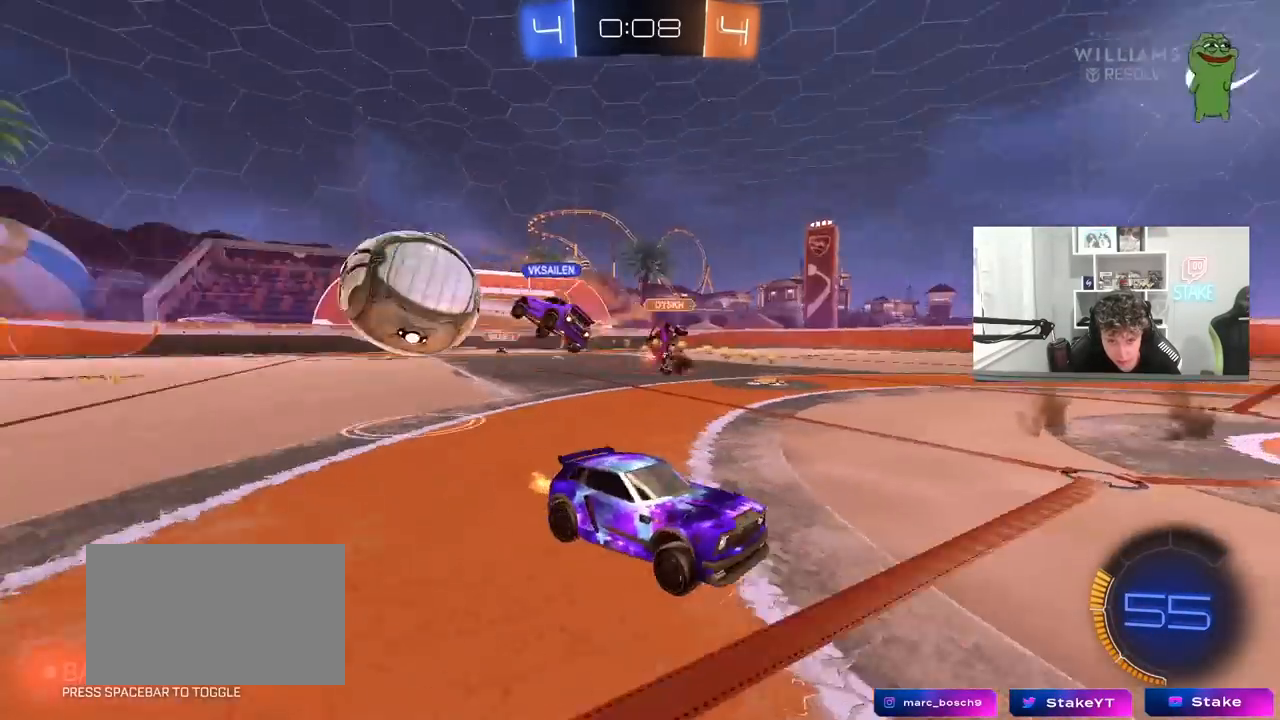
{"keys": ["d", "shift", "w"], "mouse": [], "mouse_move": "still", "events": [[50, "d", "down"], [200, "shift", "down"], [333, "shift", "up"], [433, "shift", "down"]]}
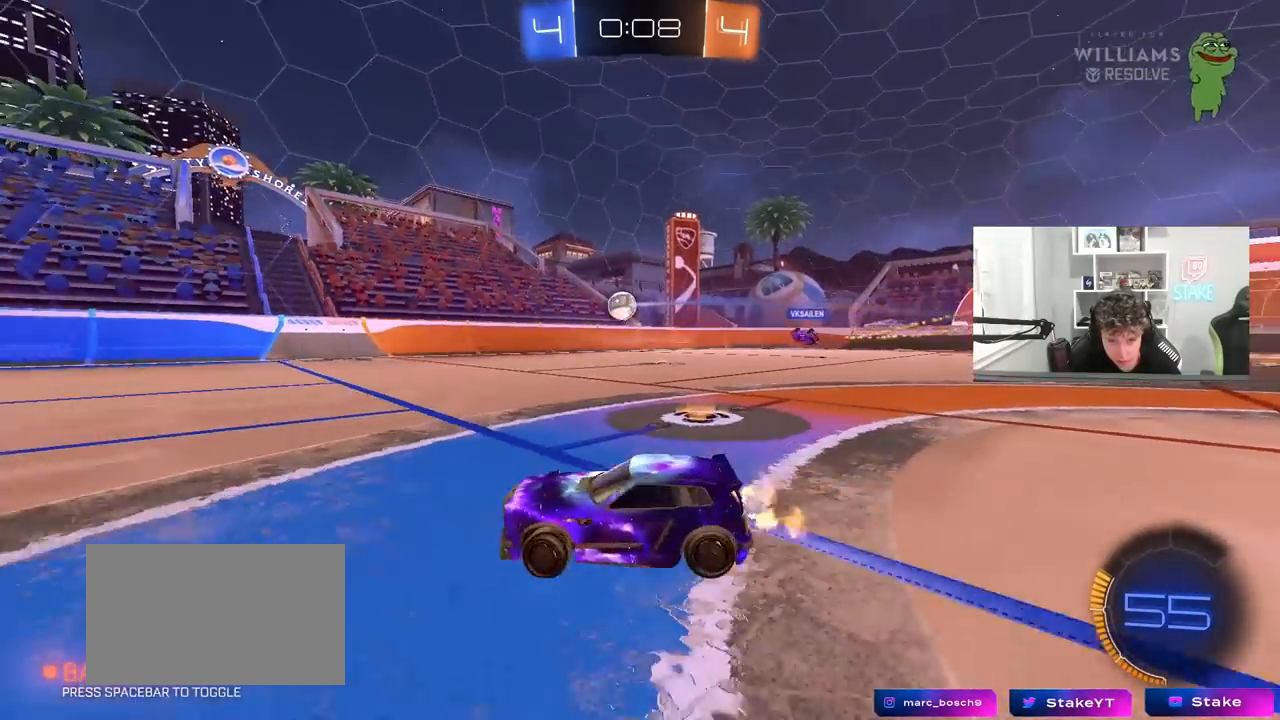
{"keys": ["a", "w"], "mouse": [], "mouse_move": "still", "events": [[17, "shift", "up"], [167, "d", "up"], [200, "a", "down"], [300, "shift", "down"], [400, "shift", "up"]]}
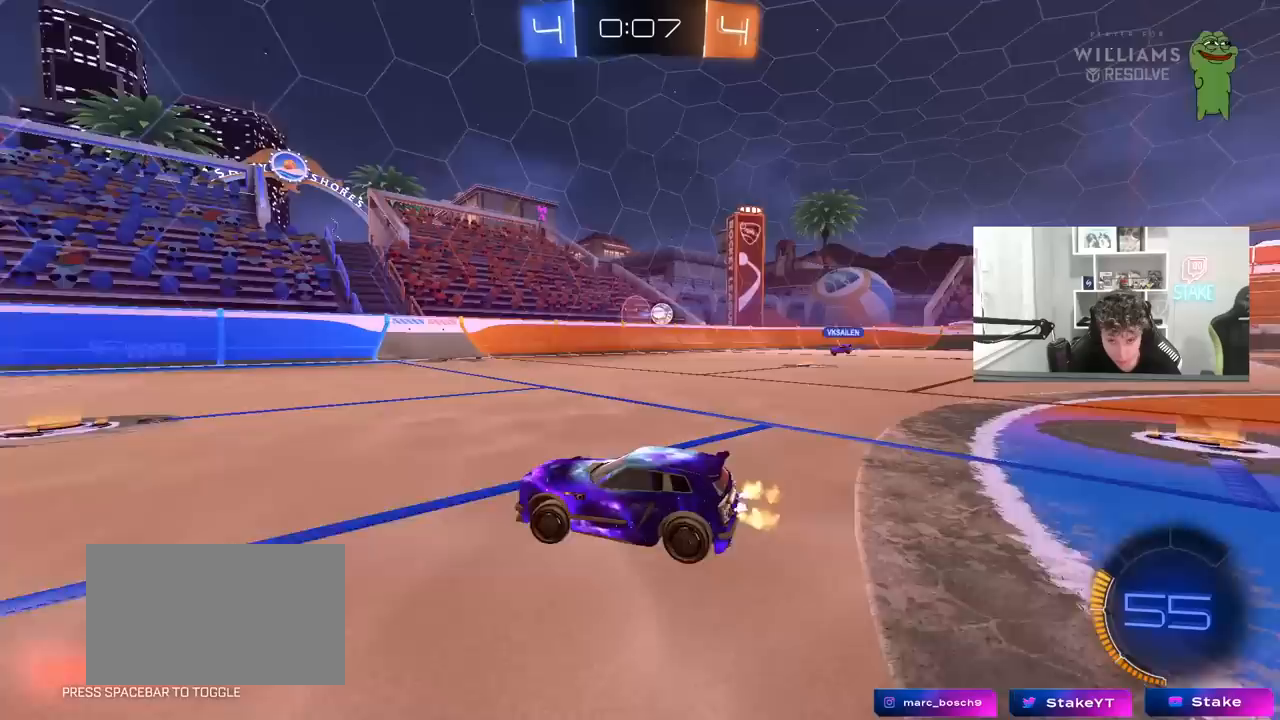
{"keys": ["a", "w"], "mouse": [], "mouse_move": "still", "events": [[183, "a", "up"], [317, "a", "down"]]}
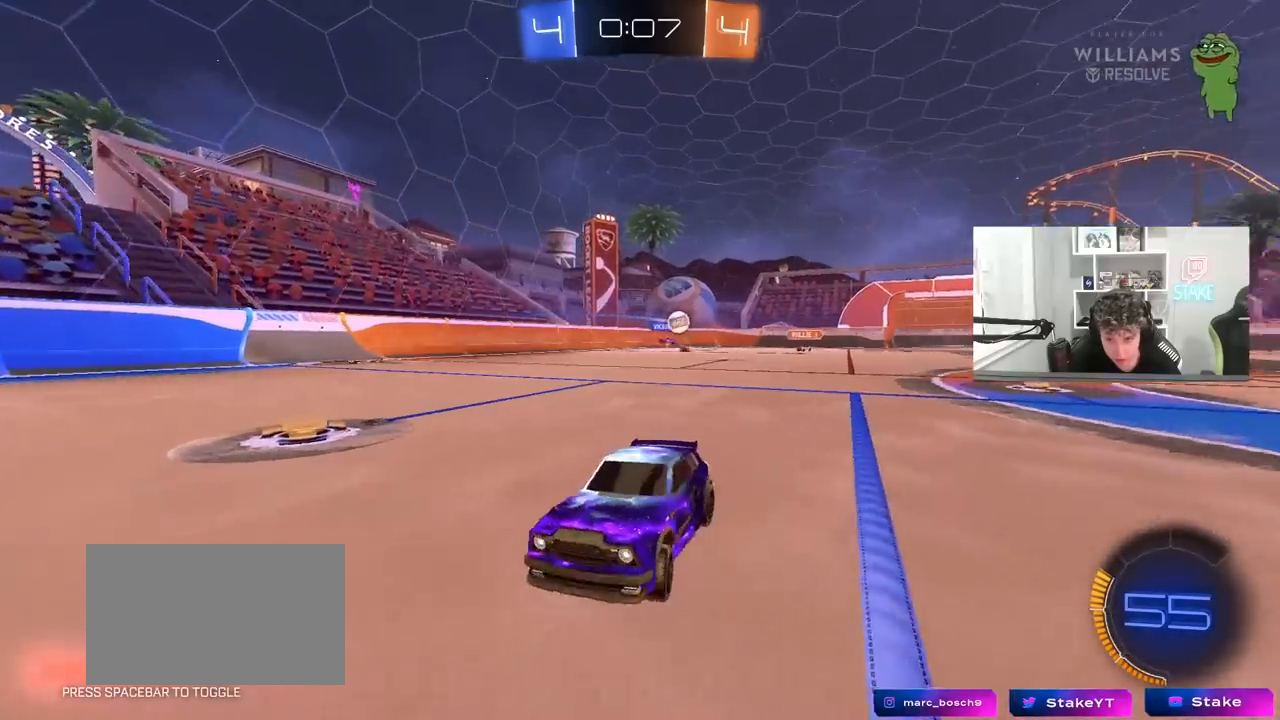
{"keys": ["w"], "mouse": [], "mouse_move": "still", "events": [[200, "shift", "down"], [283, "shift", "up"], [333, "a", "up"], [383, "d", "down"], [467, "d", "up"]]}
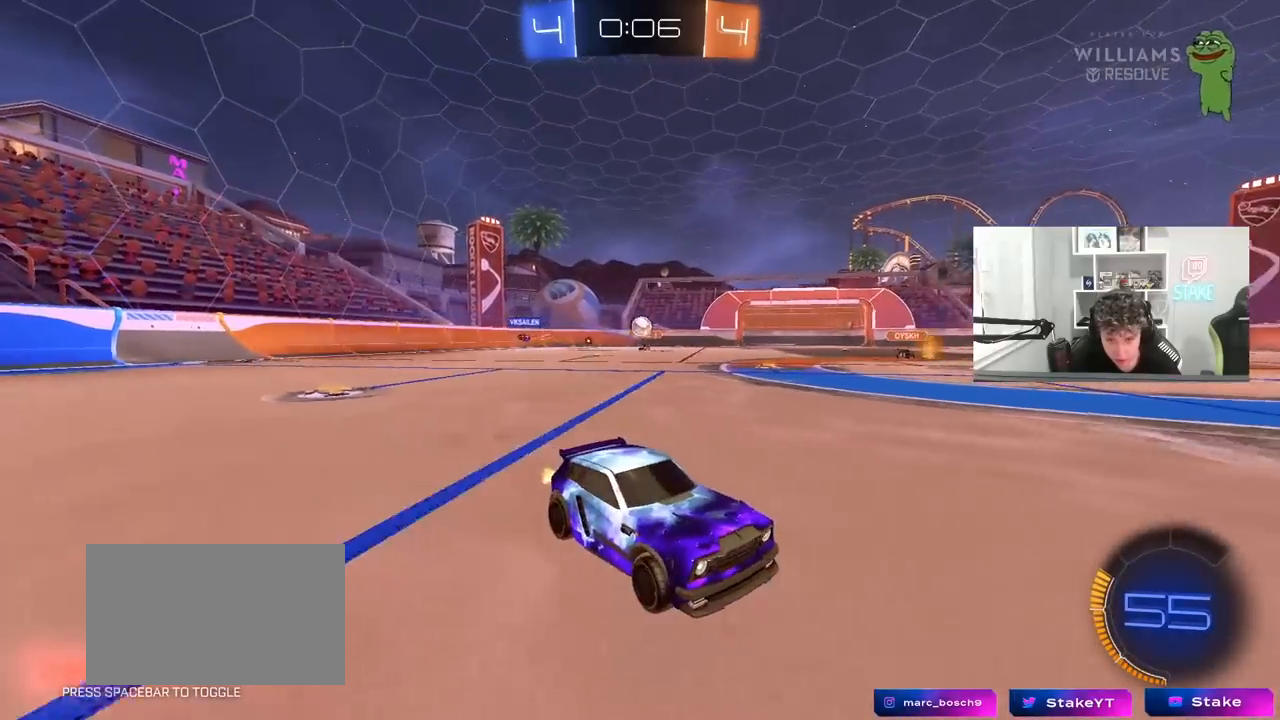
{"keys": ["a", "s"], "mouse": [], "mouse_move": "still", "events": [[67, "w", "up"], [117, "a", "down"], [167, "a", "up"], [167, "d", "down"], [167, "s", "down"], [400, "a", "down"], [400, "d", "up"]]}
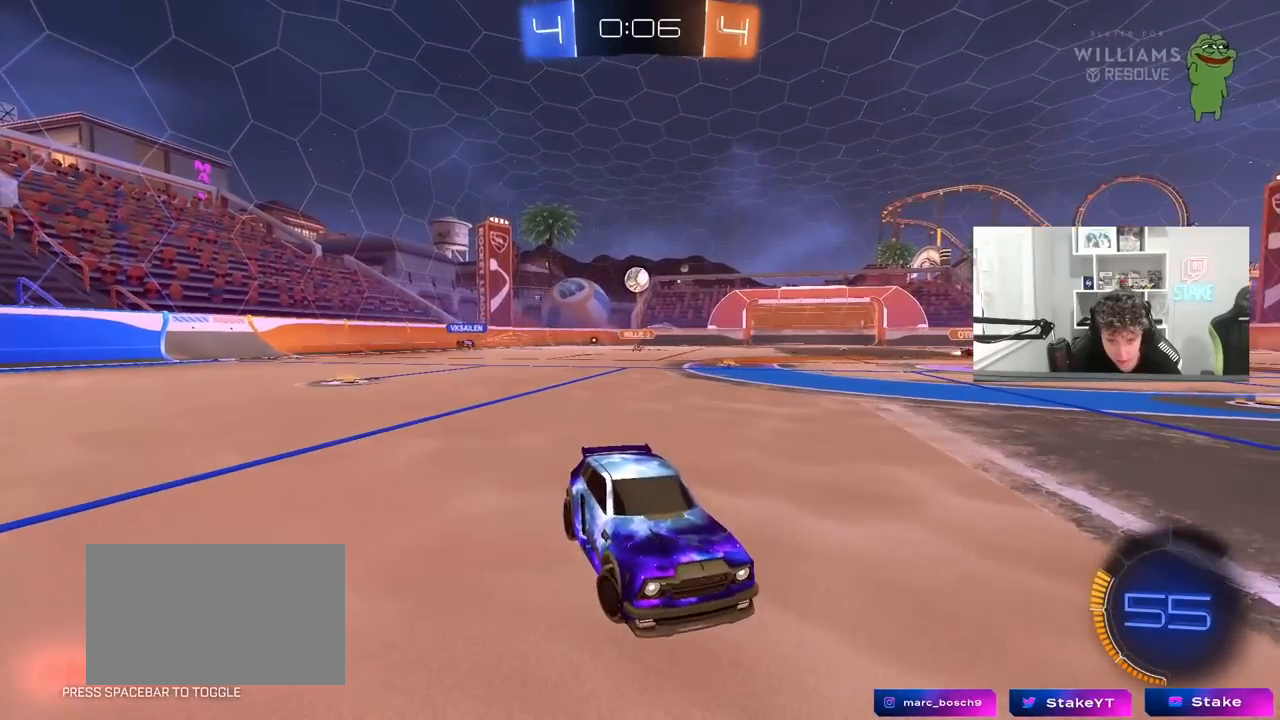
{"keys": [], "mouse": ["right"], "mouse_move": "still", "events": [[83, "a", "up"], [267, "mouse_right", "down"], [417, "a", "down"], [500, "a", "up"], [500, "s", "up"]]}
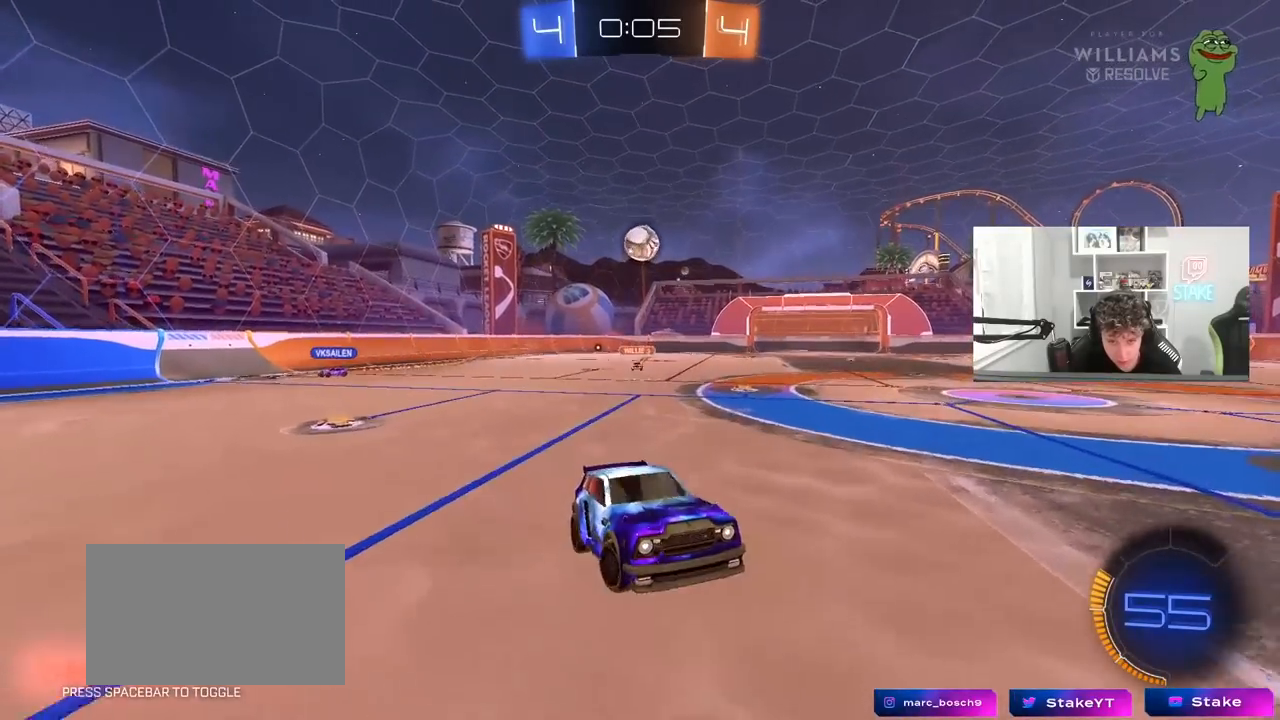
{"keys": ["d"], "mouse": ["left"], "mouse_move": "down-left", "events": [[50, "mouse_right", "up"], [100, "mouse_right", "down"], [150, "a", "down"], [233, "s", "down"], [283, "mouse_right", "up"], [333, "s", "up"], [383, "mouse_left", "down"], [433, "a", "up"], [467, "d", "down"]]}
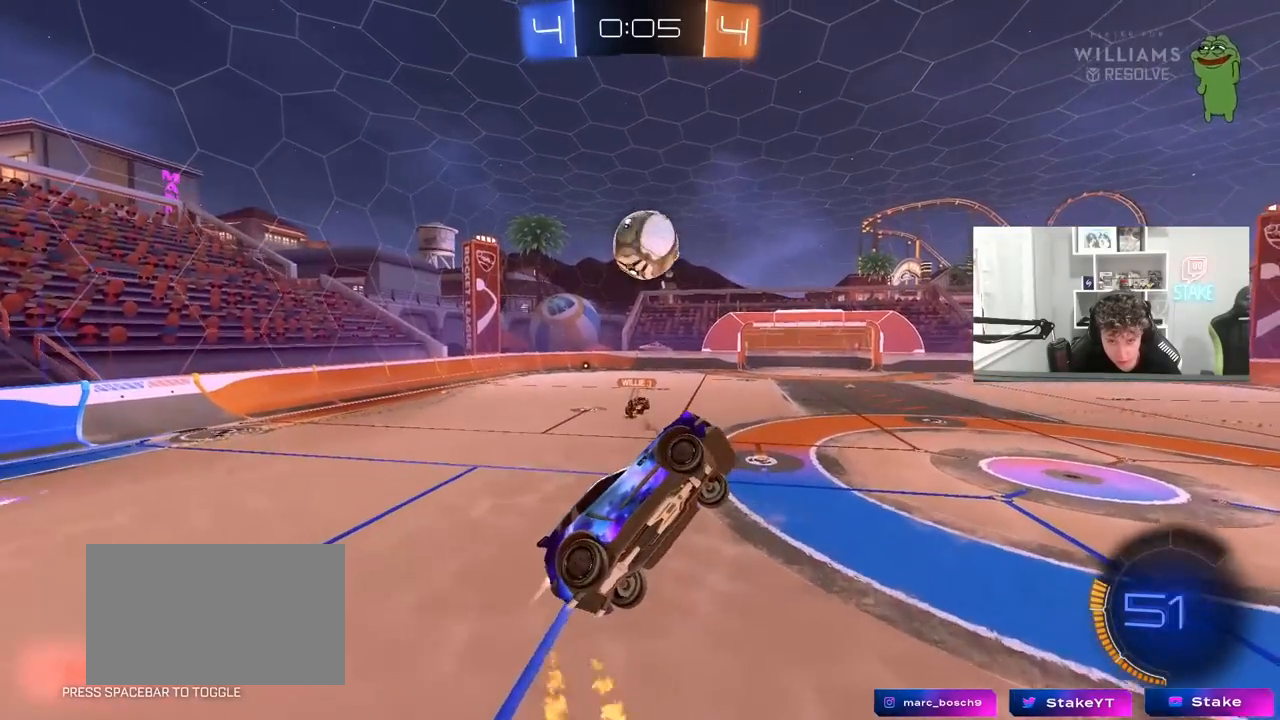
{"keys": ["a", "s", "shift"], "mouse": [], "mouse_move": "still", "events": [[17, "d", "up"], [117, "d", "down"], [117, "s", "down"], [200, "s", "up"], [250, "a", "down"], [250, "d", "up"], [300, "w", "down"], [400, "w", "up"], [450, "mouse_left", "up"], [450, "shift", "down"], [483, "s", "down"]]}
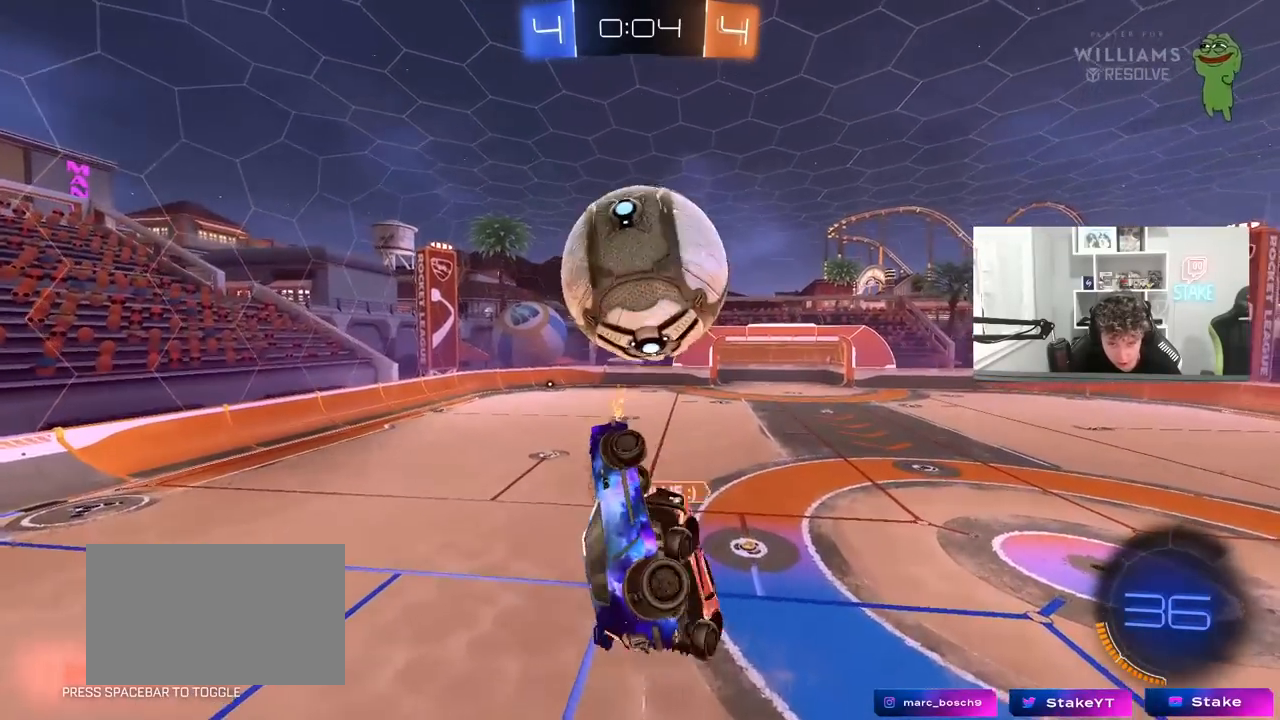
{"keys": ["a", "shift"], "mouse": [], "mouse_move": "still", "events": [[233, "shift", "up"], [317, "d", "down"], [417, "d", "up"], [417, "shift", "down"], [467, "s", "up"]]}
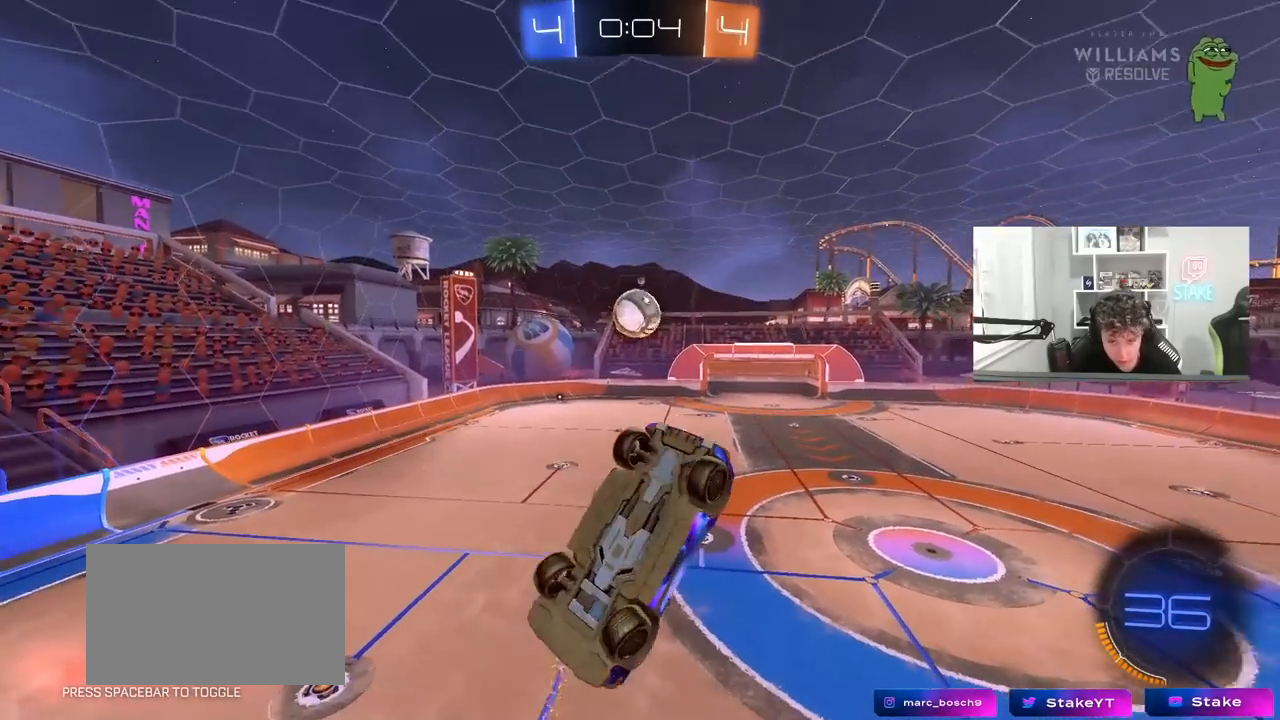
{"keys": ["a", "w"], "mouse": ["left"], "mouse_move": "still", "events": [[100, "w", "down"], [333, "mouse_left", "down"], [383, "shift", "up"]]}
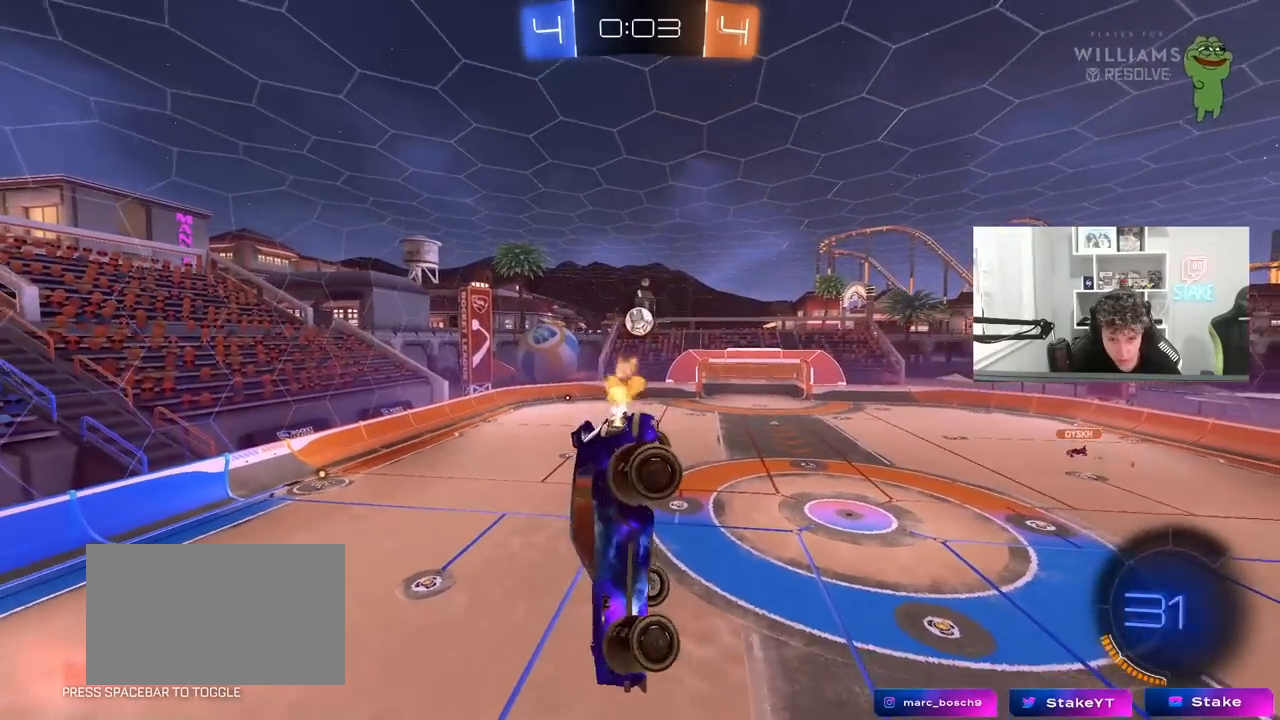
{"keys": ["d"], "mouse": [], "mouse_move": "still", "events": [[17, "shift", "down"], [17, "w", "up"], [200, "s", "down"], [350, "a", "up"], [350, "d", "down"], [350, "mouse_left", "up"], [350, "shift", "up"], [450, "s", "up"]]}
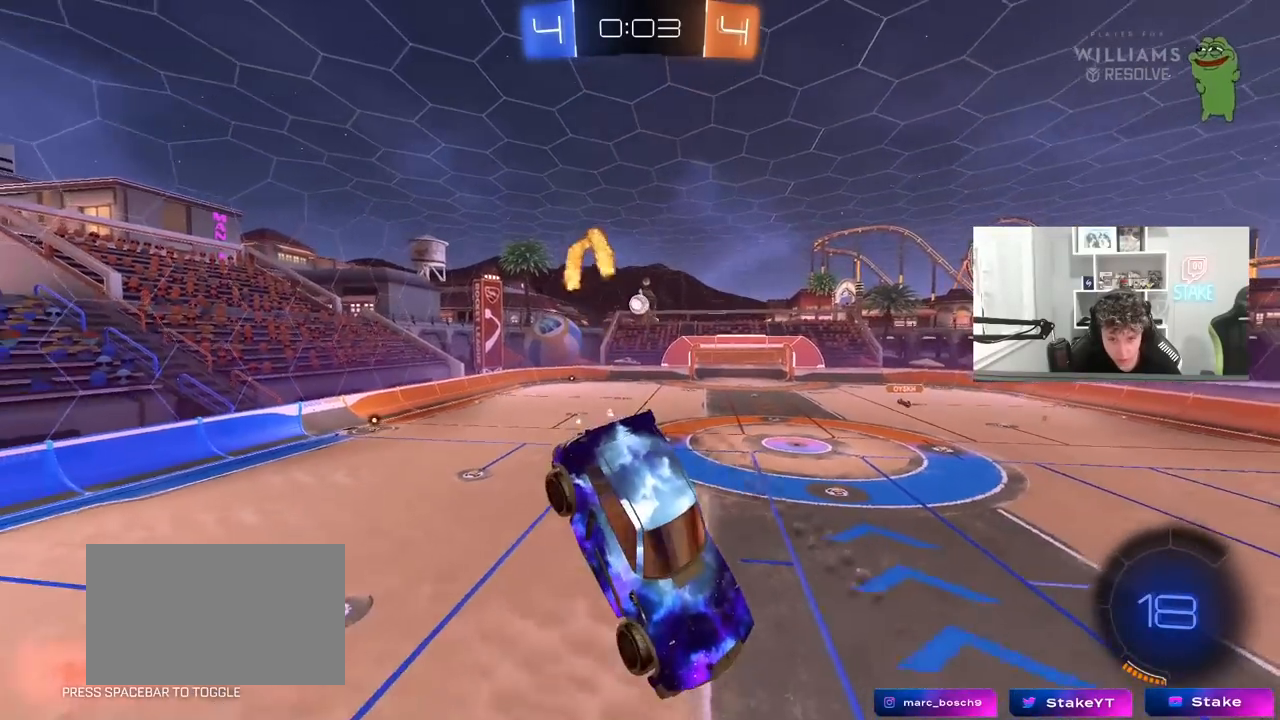
{"keys": ["a"], "mouse": [], "mouse_move": "still", "events": [[33, "shift", "down"], [133, "d", "up"], [133, "shift", "up"], [267, "a", "down"], [267, "s", "down"], [317, "s", "up"]]}
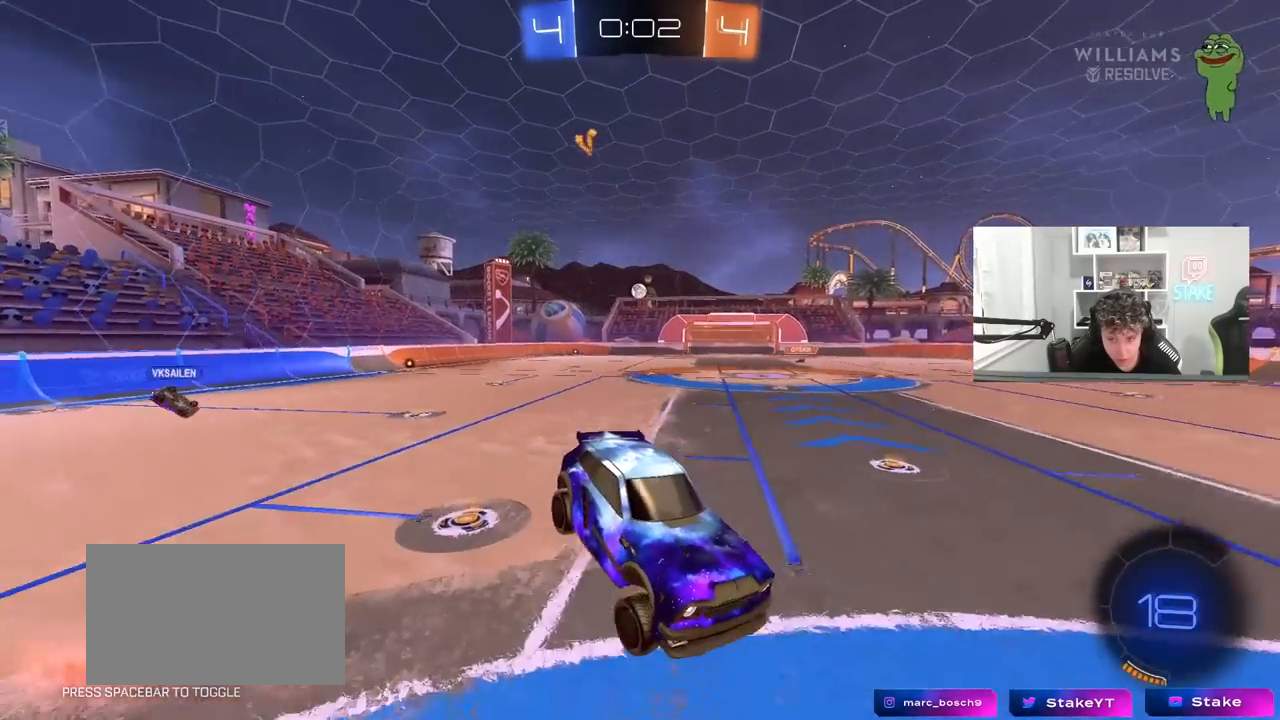
{"keys": ["a", "w"], "mouse": [], "mouse_move": "still", "events": [[50, "a", "up"], [50, "w", "down"], [200, "a", "down"], [250, "shift", "down"], [433, "shift", "up"]]}
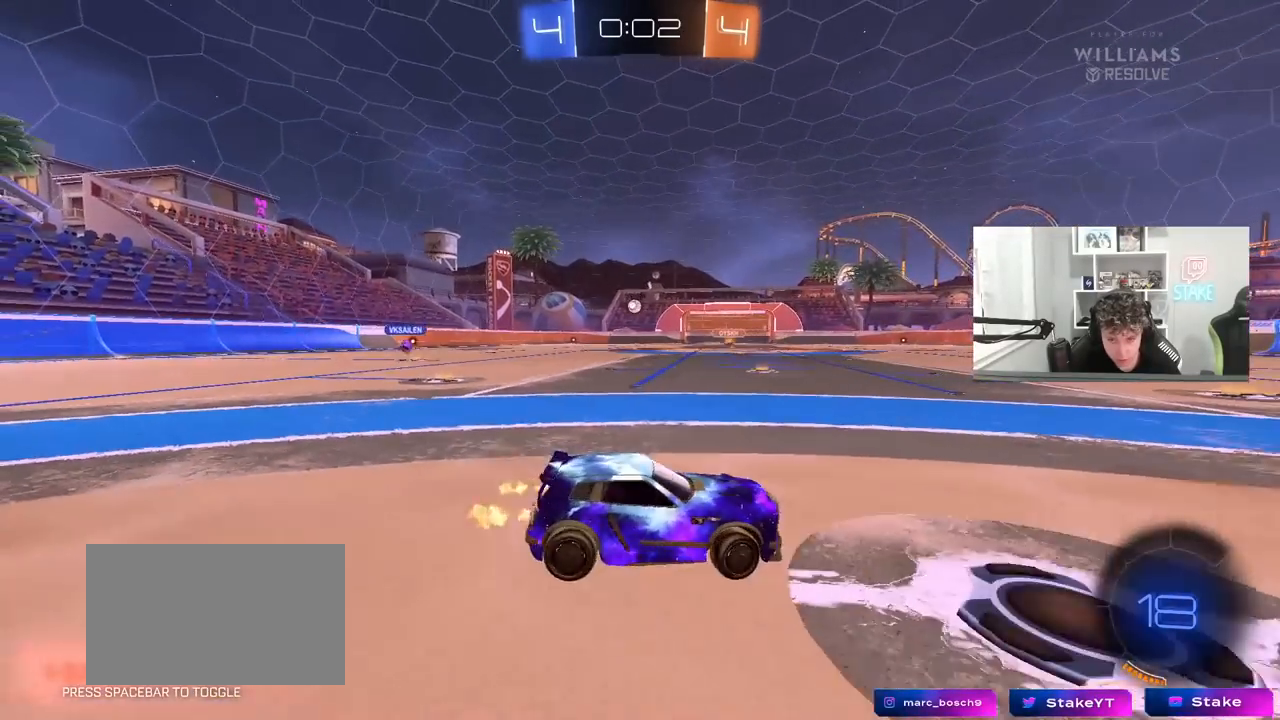
{"keys": ["a", "w"], "mouse": [], "mouse_move": "still", "events": []}
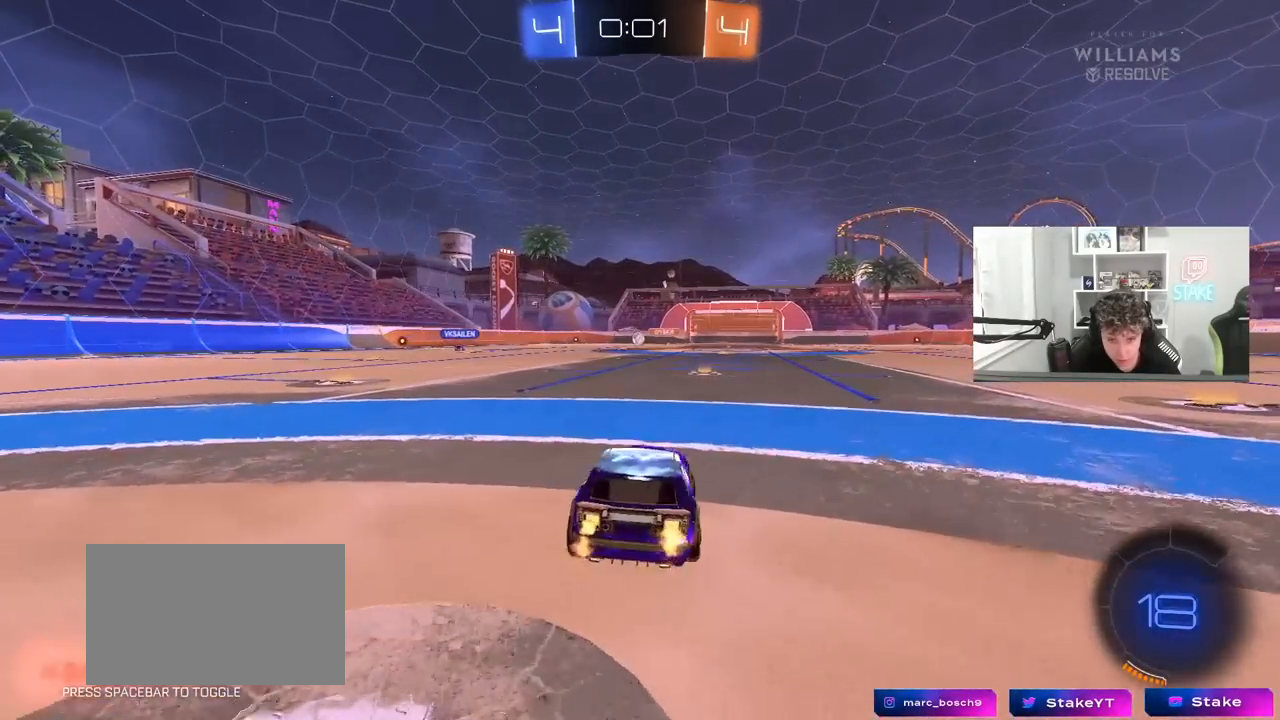
{"keys": ["w"], "mouse": [], "mouse_move": "still", "events": [[217, "a", "up"], [367, "a", "down"], [467, "a", "up"]]}
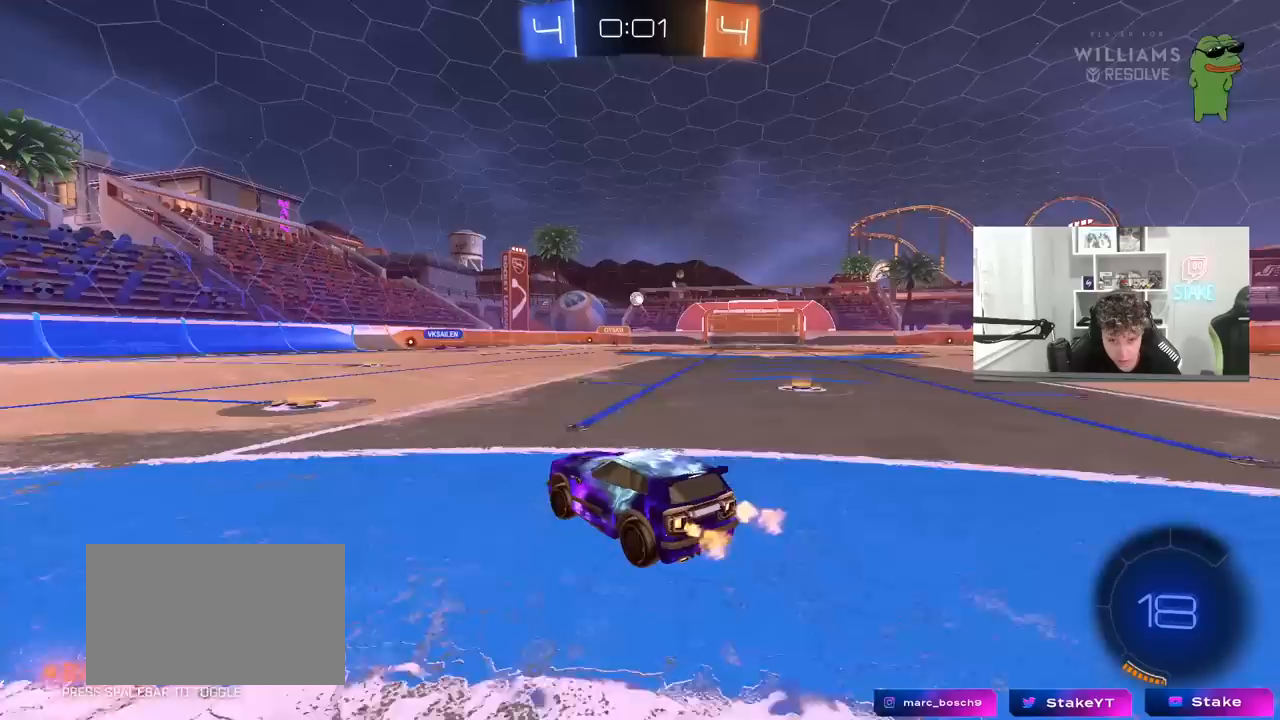
{"keys": ["a", "w"], "mouse": [], "mouse_move": "still", "events": [[283, "a", "down"], [333, "a", "up"], [433, "a", "down"]]}